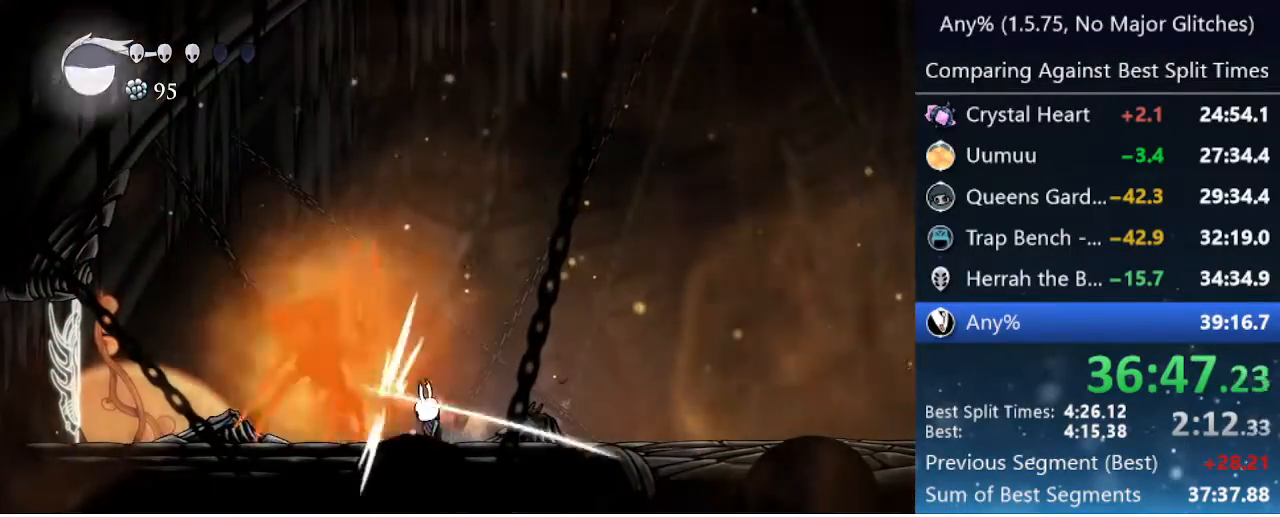
Gameplay with keyboard; each line is a JSON object with the keys held at the frame after it. "events" lists presses ("down") and releases ("up") of "cast", "cdash", "dash", "dnail", "down", "focus", "jump", "left", "menu", "nail", "pause", "right" and "up" between this image and that frame as [ms after this image, input, new state], when the widget could be followed in between. No other keys are recorded. Mouse input is not recorded. Key names are as the overlay labels them; some are game actions (e.g. jump) rather than physical keys.
{"keys": ["jump", "nail"], "events": [[67, "left", "up"], [117, "nail", "up"], [317, "left", "down"], [400, "jump", "down"], [400, "left", "up"], [400, "nail", "down"]]}
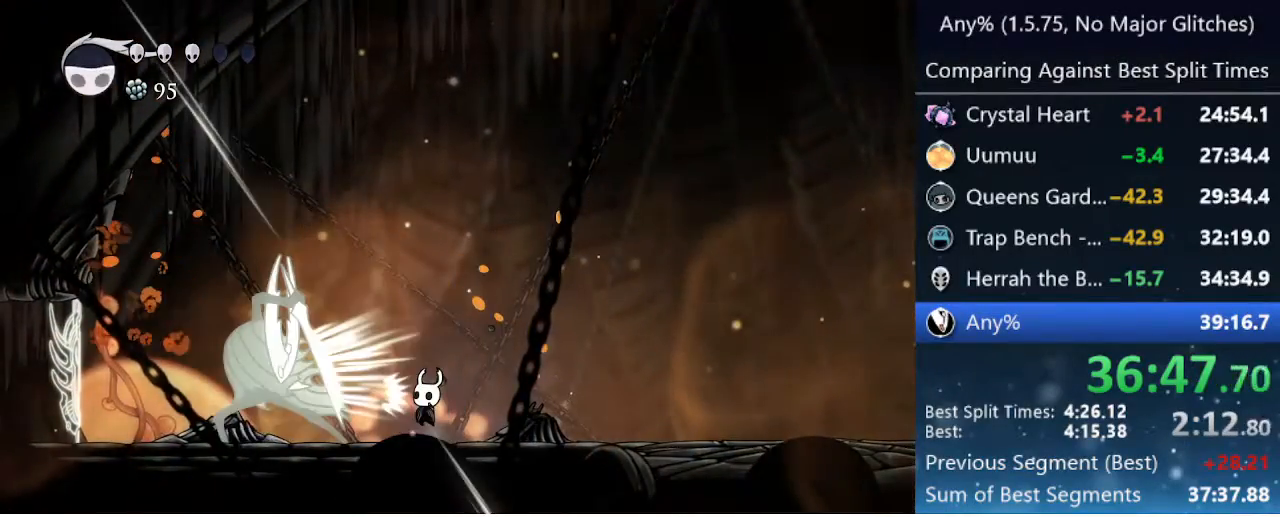
{"keys": ["jump", "left", "nail"], "events": [[83, "right", "down"], [133, "right", "up"], [283, "left", "down"]]}
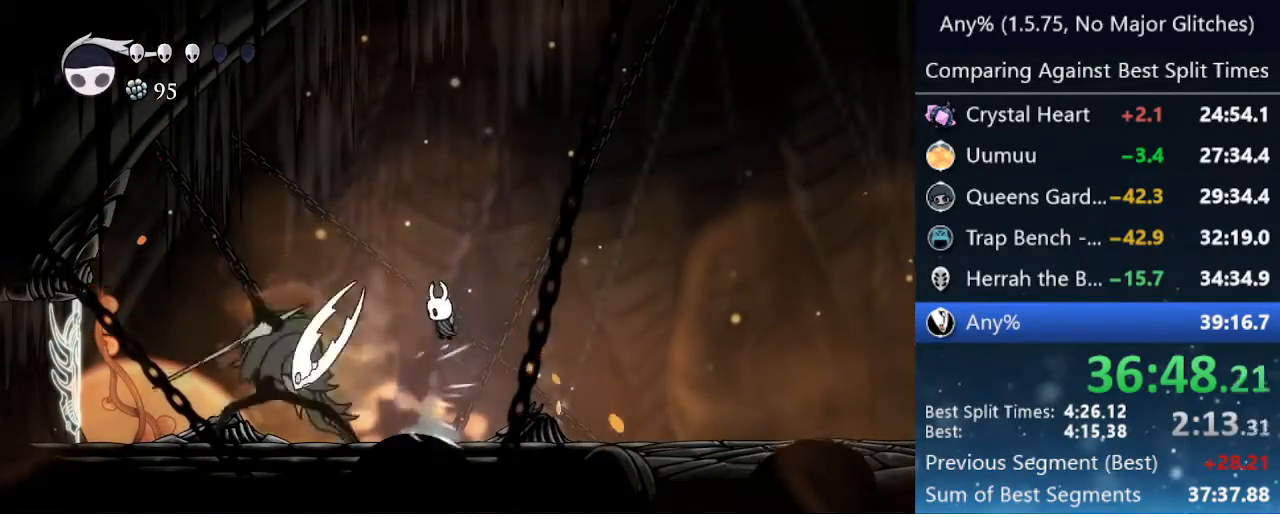
{"keys": ["right"], "events": [[333, "nail", "up"], [383, "jump", "up"], [433, "left", "up"], [433, "right", "down"]]}
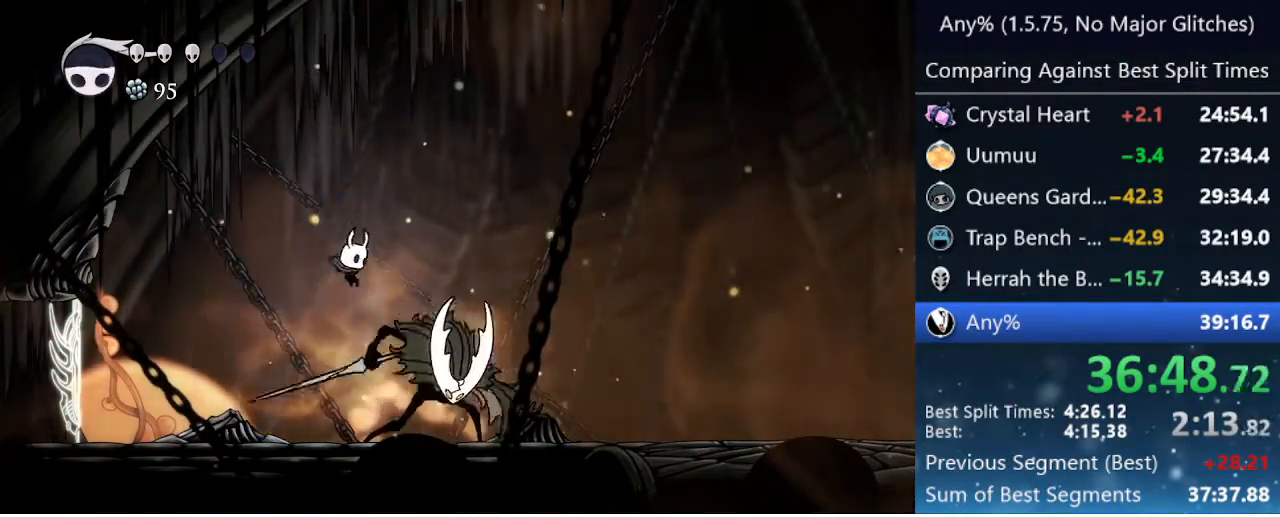
{"keys": ["nail"], "events": [[33, "nail", "down"], [67, "right", "up"], [167, "nail", "up"], [400, "nail", "down"]]}
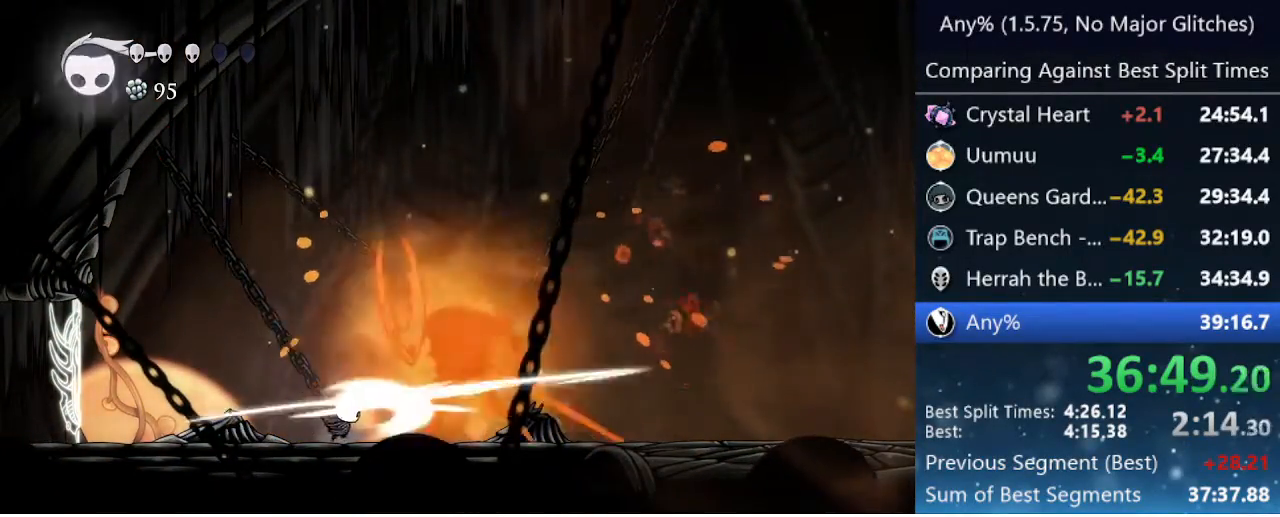
{"keys": ["down", "jump"], "events": [[50, "right", "down"], [83, "nail", "up"], [133, "right", "up"], [317, "right", "down"], [367, "jump", "down"], [367, "right", "up"], [417, "left", "down"], [450, "down", "down"], [500, "left", "up"]]}
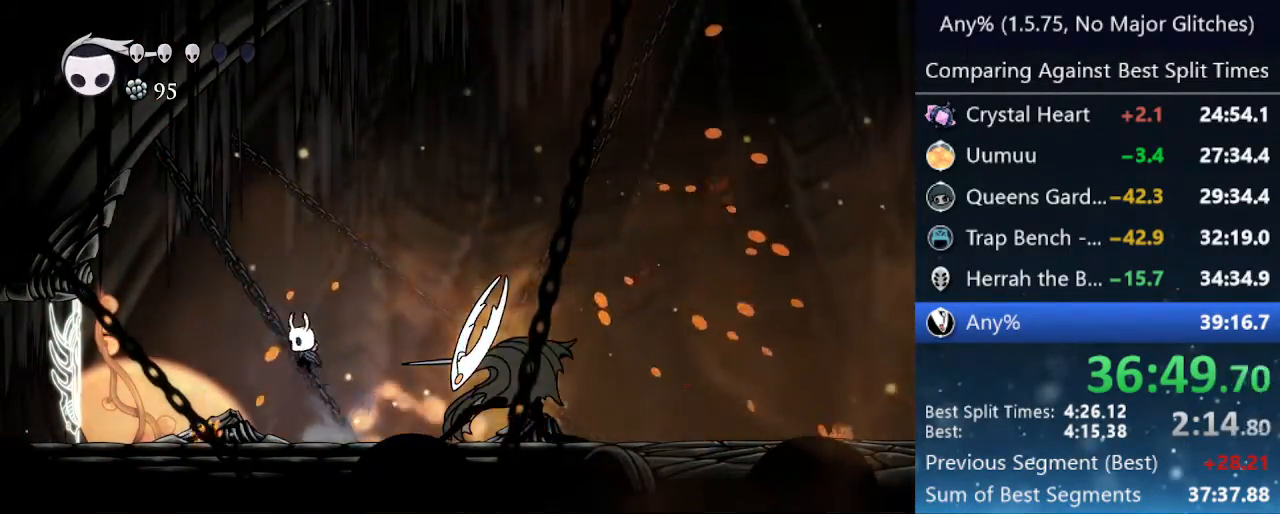
{"keys": ["left"], "events": [[50, "left", "down"], [50, "nail", "down"], [200, "left", "up"], [283, "jump", "up"], [333, "down", "up"], [333, "nail", "up"], [433, "left", "down"]]}
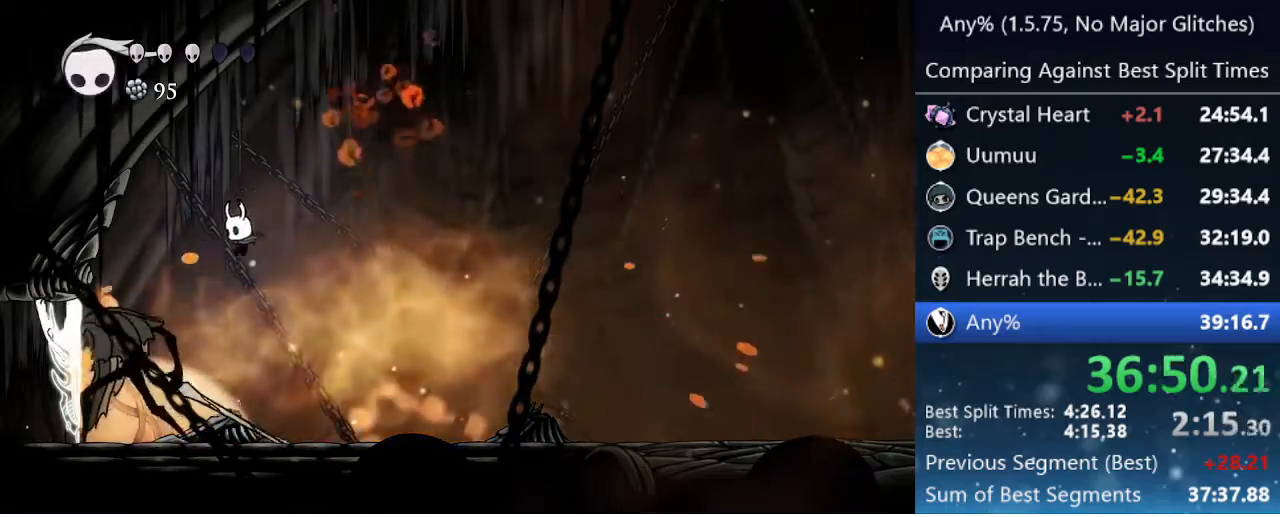
{"keys": ["jump", "nail"], "events": [[117, "left", "up"], [117, "nail", "down"], [300, "nail", "up"], [400, "left", "down"], [483, "jump", "down"], [483, "left", "up"], [483, "nail", "down"]]}
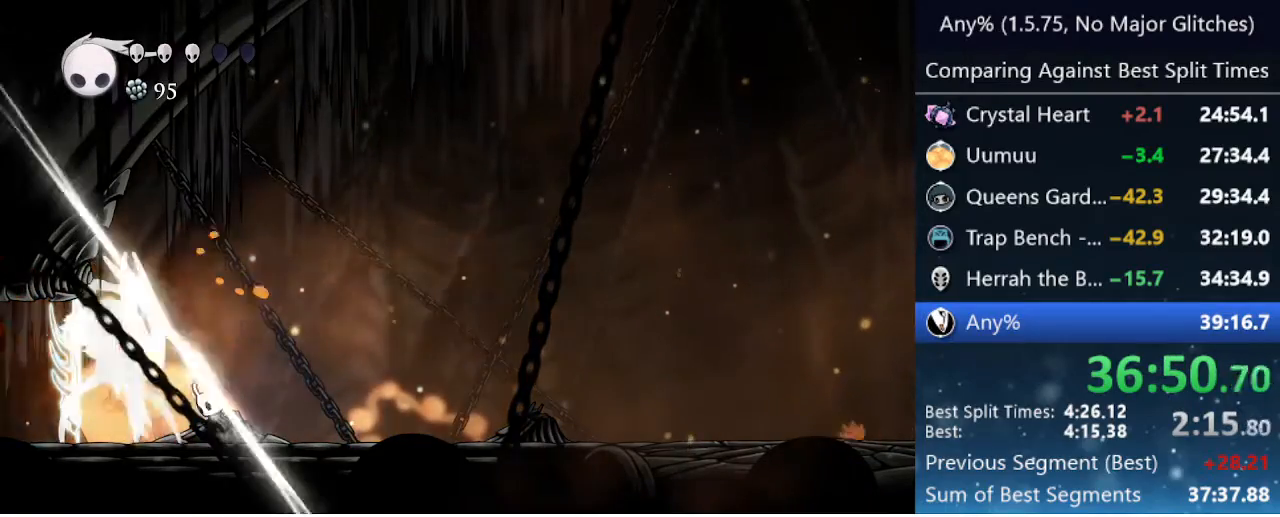
{"keys": ["jump", "nail", "right"], "events": [[83, "right", "down"]]}
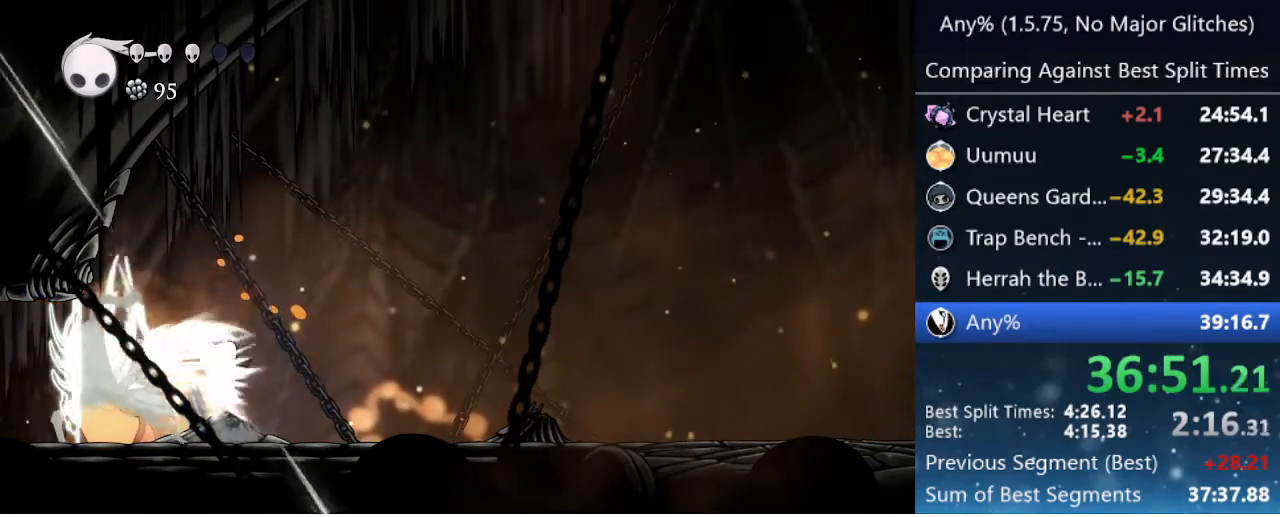
{"keys": ["down", "jump", "nail"], "events": [[50, "left", "down"], [50, "right", "up"], [300, "down", "down"], [350, "nail", "up"], [400, "left", "up"], [400, "nail", "down"]]}
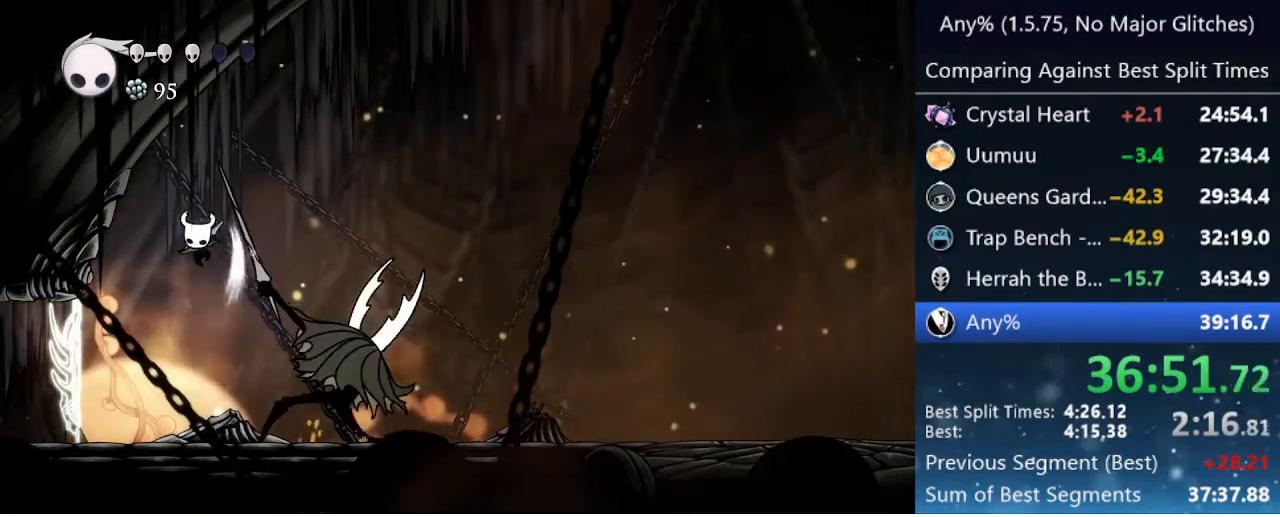
{"keys": ["cast"], "events": [[167, "nail", "up"], [217, "jump", "up"], [267, "down", "up"], [317, "right", "down"], [350, "nail", "down"], [400, "nail", "up"], [450, "right", "up"], [483, "cast", "down"]]}
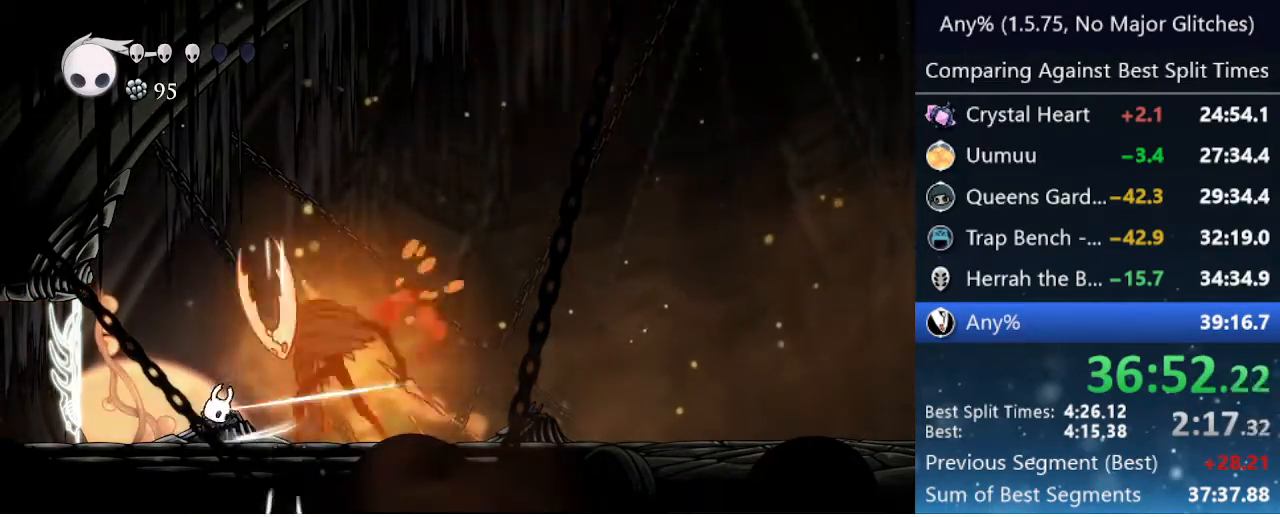
{"keys": ["jump"], "events": [[33, "cast", "up"], [133, "cast", "down"], [183, "cast", "up"], [467, "jump", "down"]]}
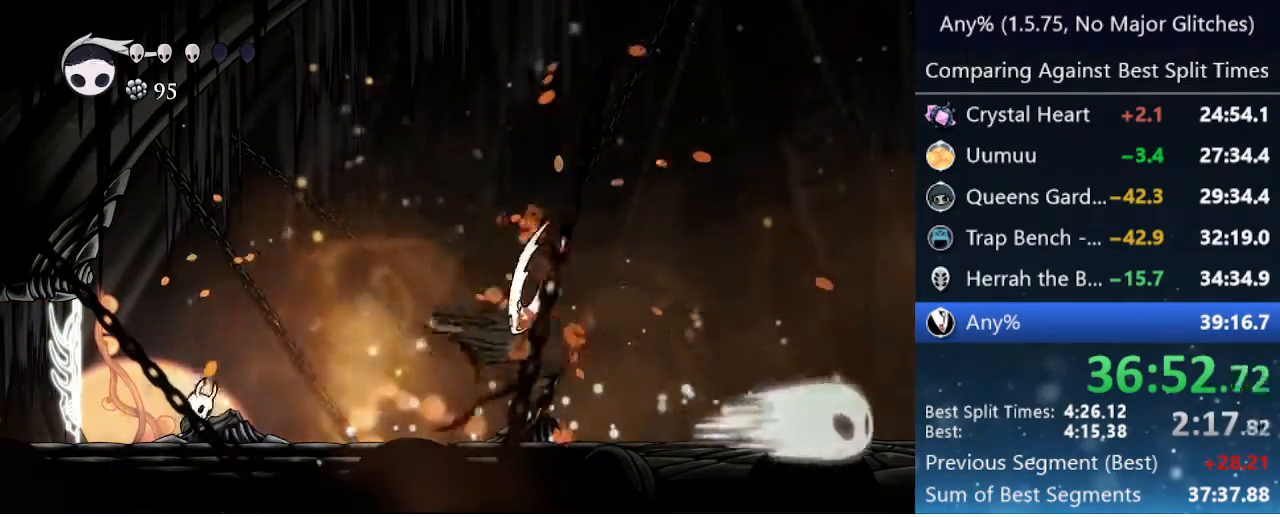
{"keys": ["right"], "events": [[17, "right", "down"], [200, "jump", "up"]]}
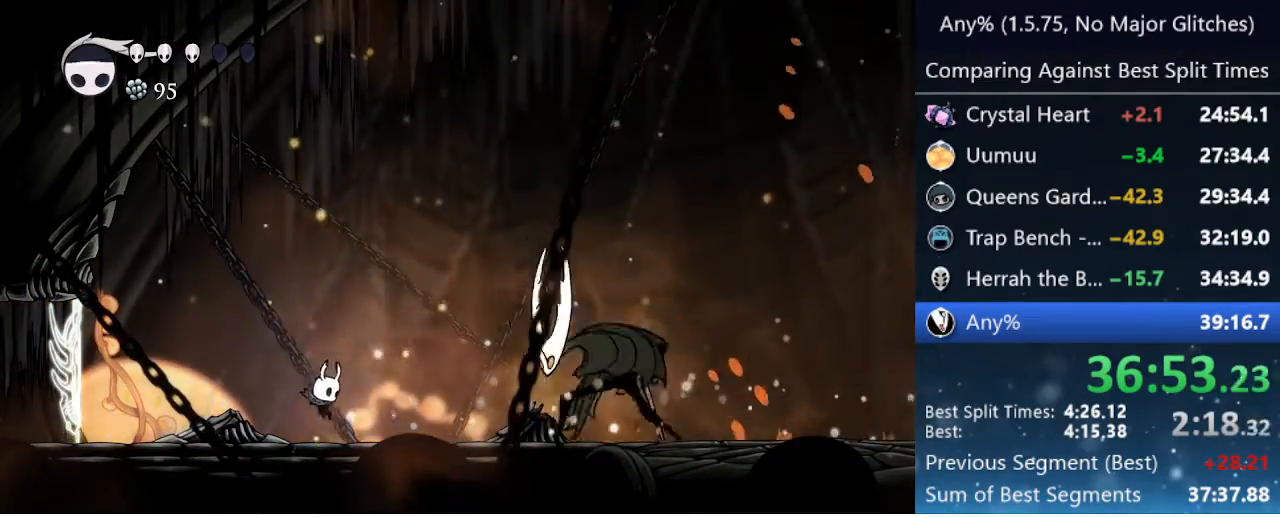
{"keys": ["cast", "left"], "events": [[117, "jump", "down"], [350, "jump", "up"], [450, "cast", "down"], [450, "left", "down"], [450, "right", "up"]]}
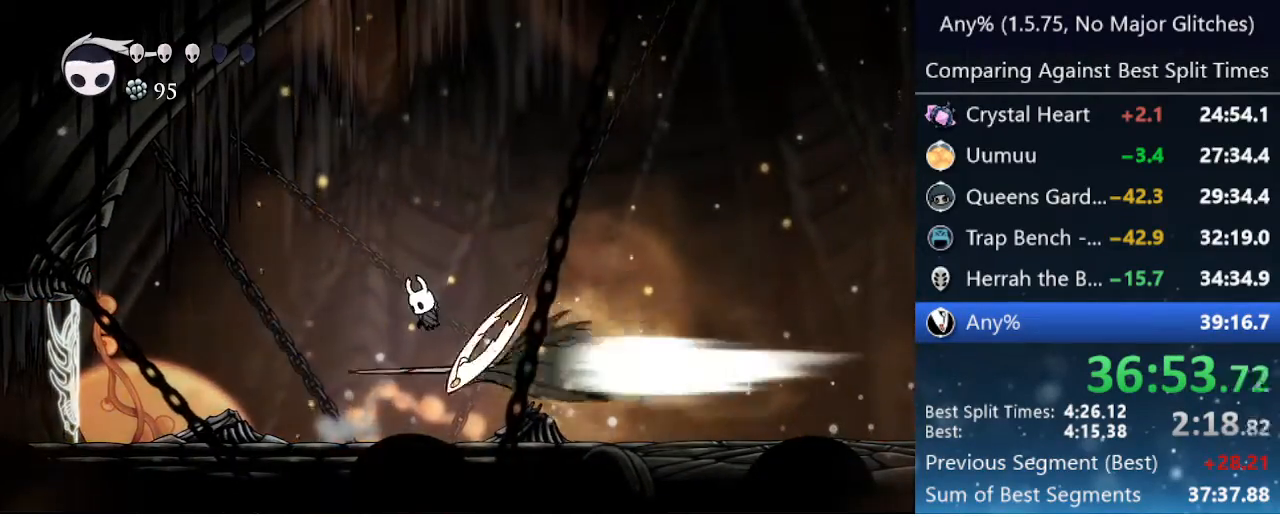
{"keys": ["left"], "events": [[83, "cast", "up"]]}
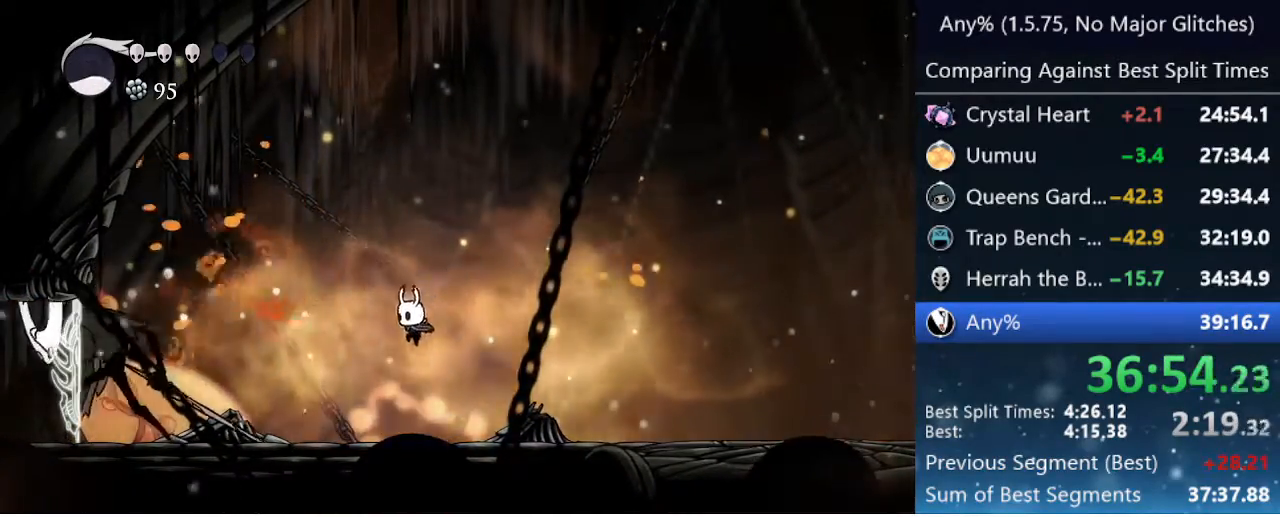
{"keys": [], "events": [[17, "dash", "down"], [150, "dash", "up"], [200, "left", "up"], [333, "left", "down"], [333, "nail", "down"], [483, "left", "up"], [483, "nail", "up"]]}
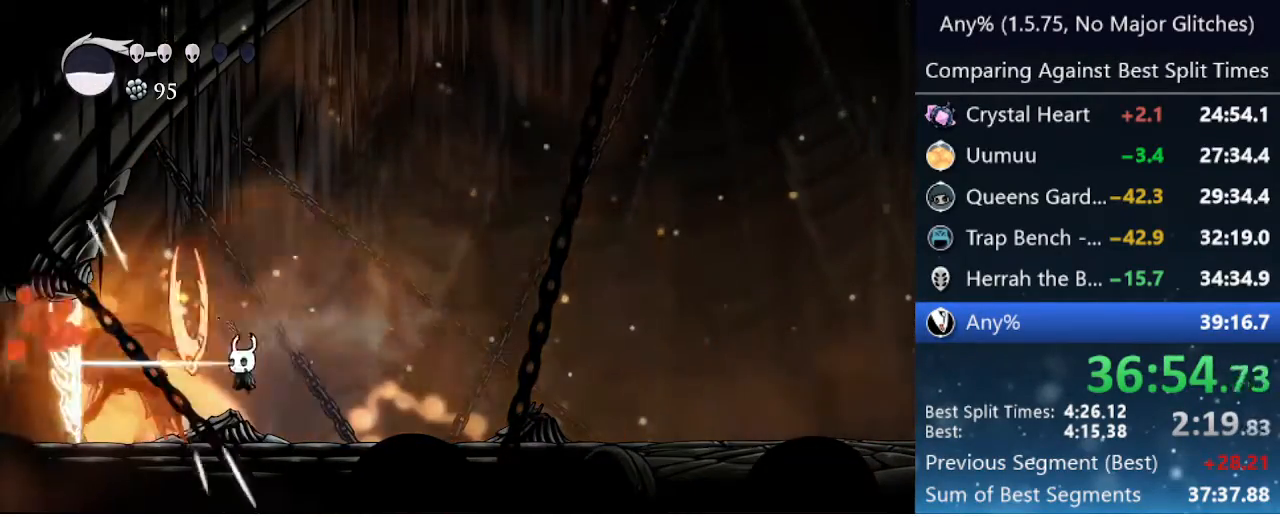
{"keys": ["right"], "events": [[167, "jump", "down"], [217, "nail", "down"], [467, "right", "down"], [500, "jump", "up"], [500, "nail", "up"]]}
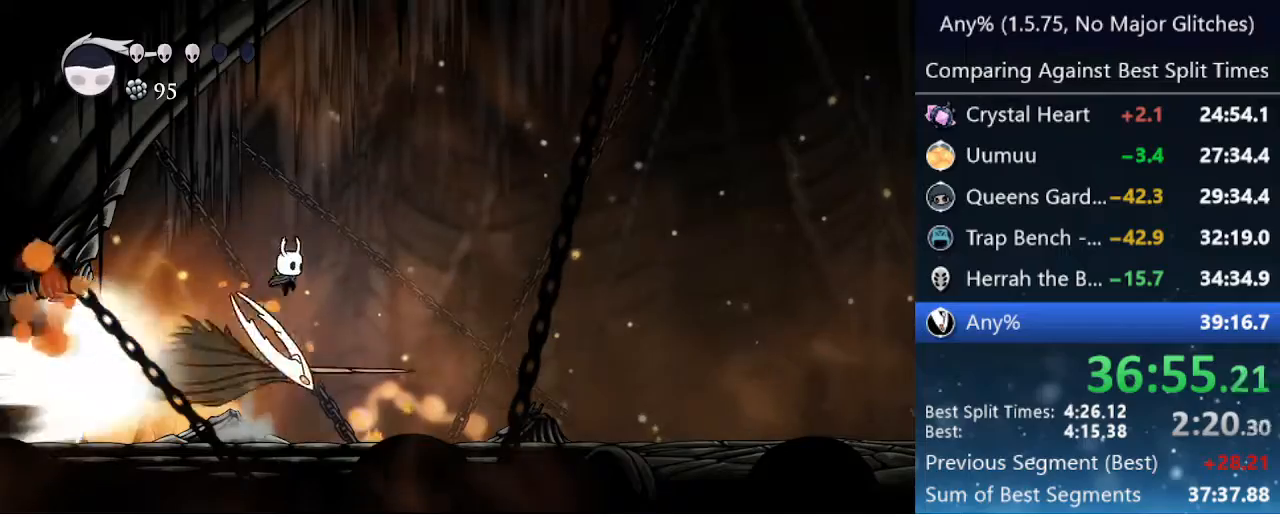
{"keys": ["cast", "right"], "events": [[333, "dash", "down"], [383, "dash", "up"], [467, "cast", "down"]]}
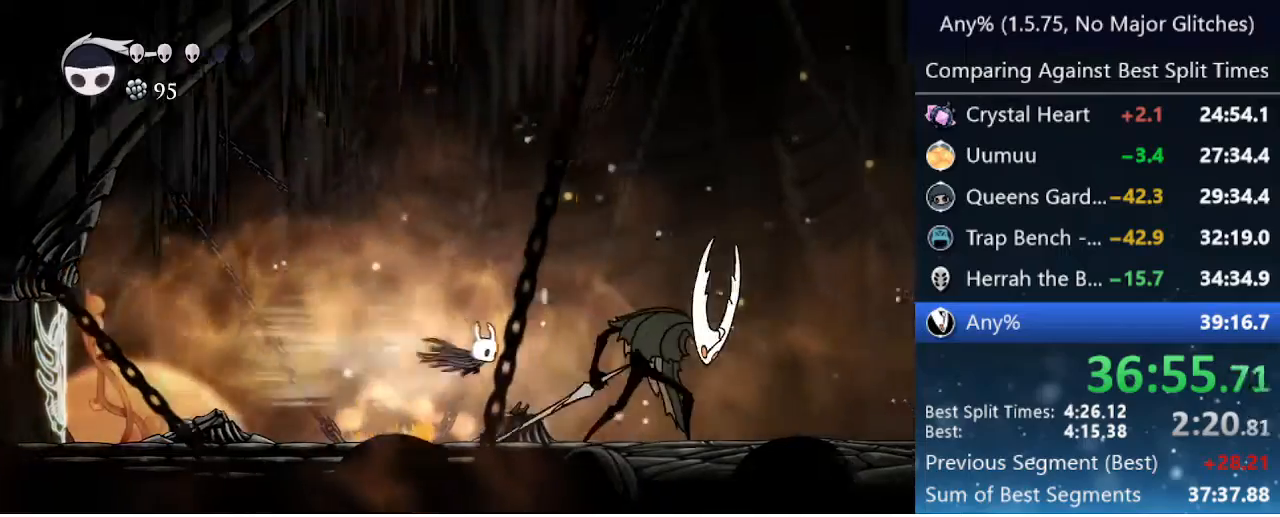
{"keys": ["right"], "events": [[17, "cast", "up"], [67, "cast", "down"], [117, "right", "up"], [167, "cast", "up"], [267, "nail", "down"], [317, "nail", "up"], [450, "right", "down"]]}
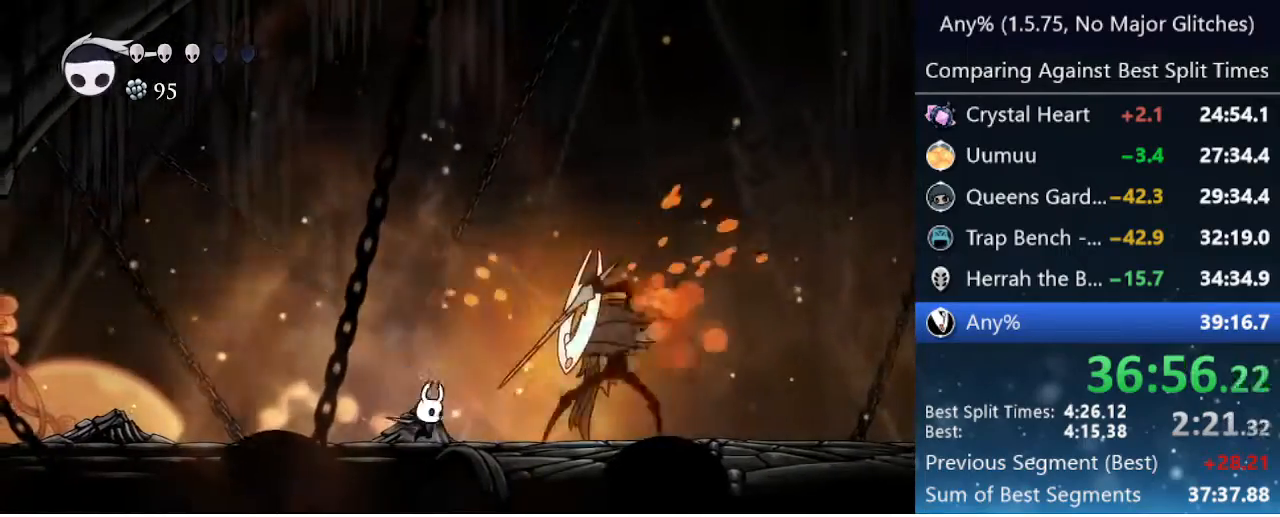
{"keys": ["jump", "left"], "events": [[233, "jump", "down"], [233, "right", "up"], [367, "left", "down"]]}
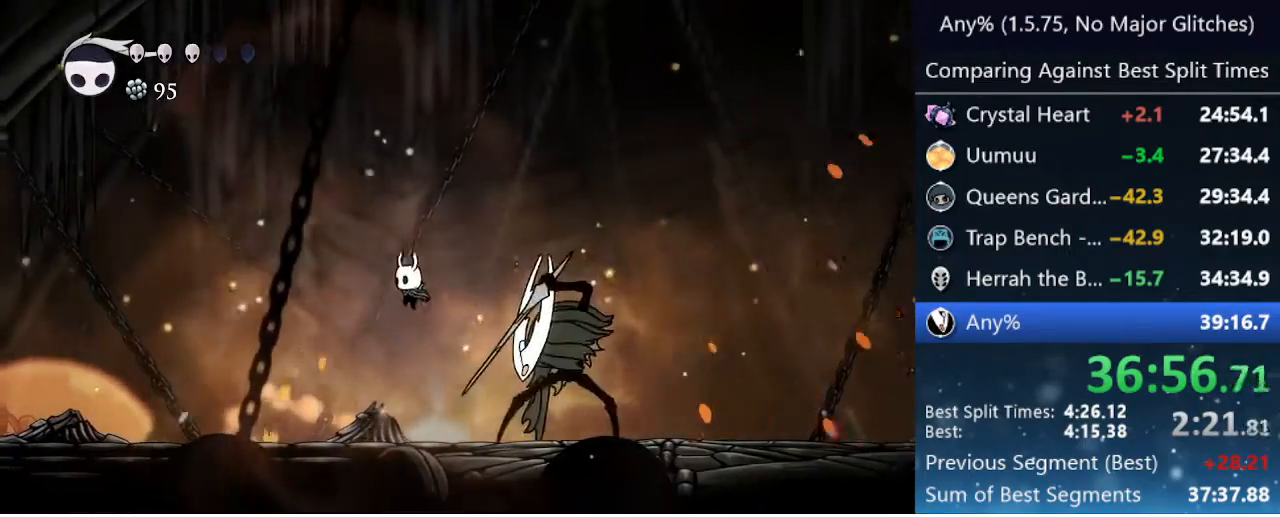
{"keys": [], "events": [[17, "jump", "up"], [17, "left", "up"], [250, "right", "down"], [333, "right", "up"], [383, "nail", "down"], [483, "nail", "up"]]}
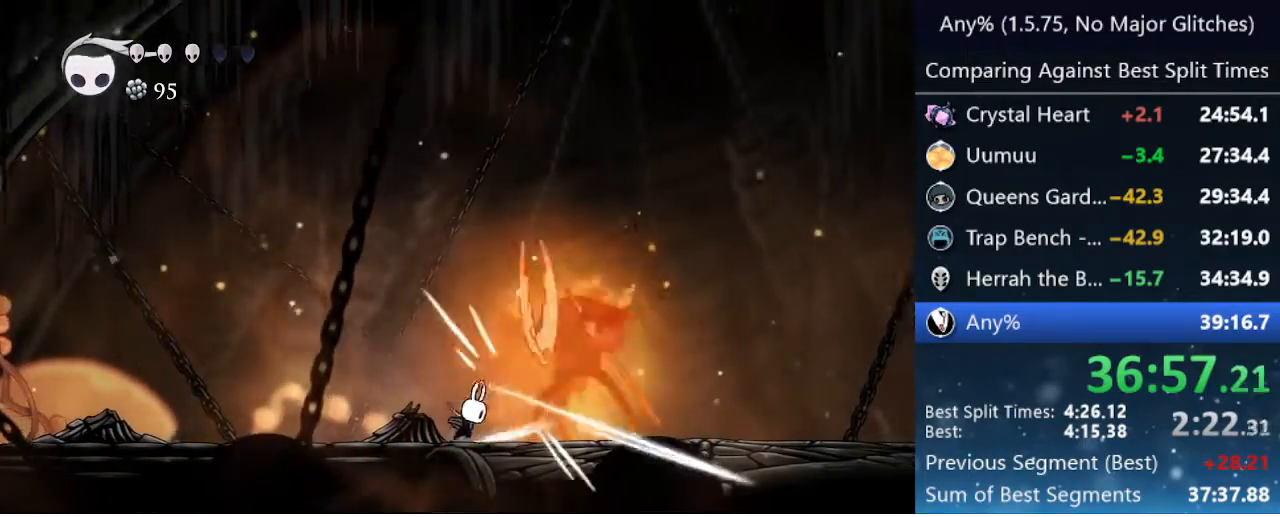
{"keys": [], "events": [[33, "cast", "down"], [67, "cast", "up"], [167, "cast", "down"], [217, "cast", "up"]]}
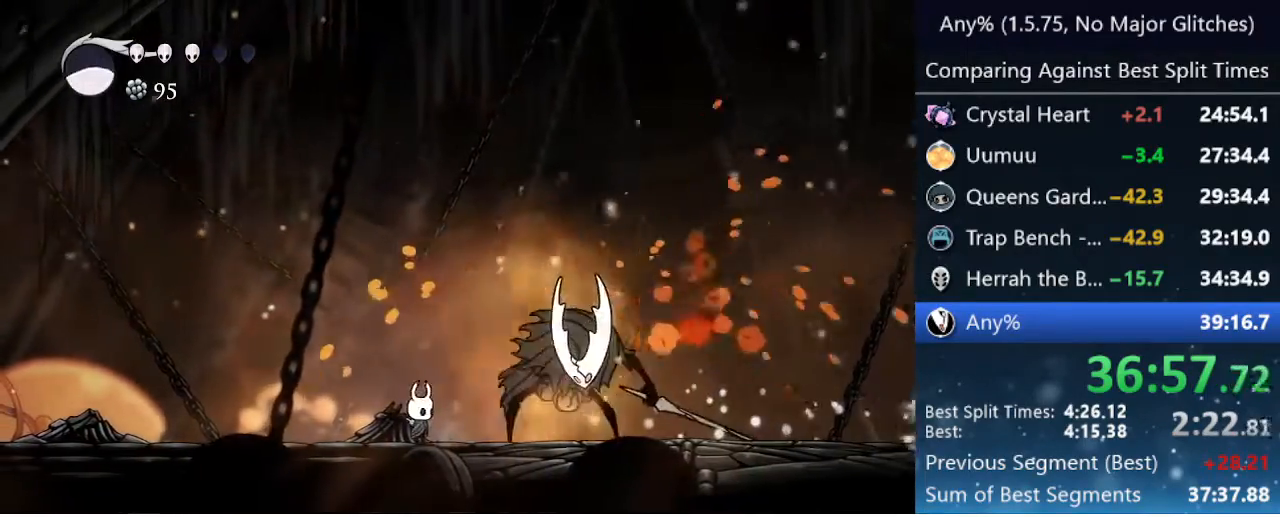
{"keys": ["jump"], "events": [[33, "jump", "down"], [33, "right", "down"], [183, "down", "down"], [233, "down", "up"], [283, "jump", "up"], [367, "jump", "down"], [467, "right", "up"]]}
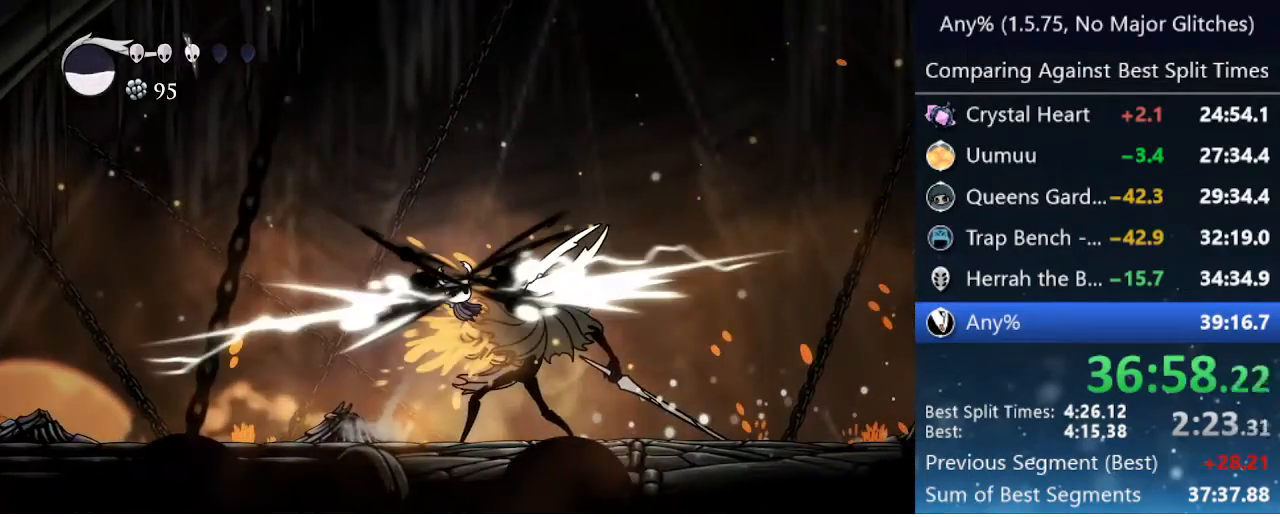
{"keys": ["right"], "events": [[67, "dash", "down"], [117, "jump", "up"], [250, "dash", "up"], [250, "right", "down"], [383, "dash", "down"], [467, "dash", "up"]]}
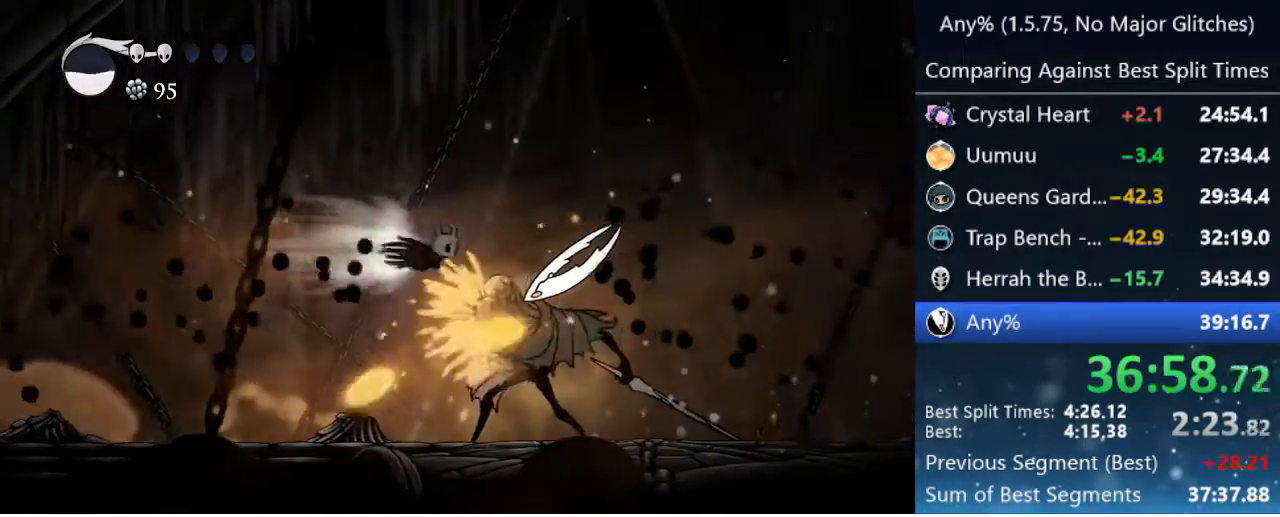
{"keys": [], "events": [[17, "dash", "down"], [117, "dash", "up"], [400, "left", "down"], [400, "right", "up"], [450, "nail", "down"], [500, "left", "up"], [500, "nail", "up"]]}
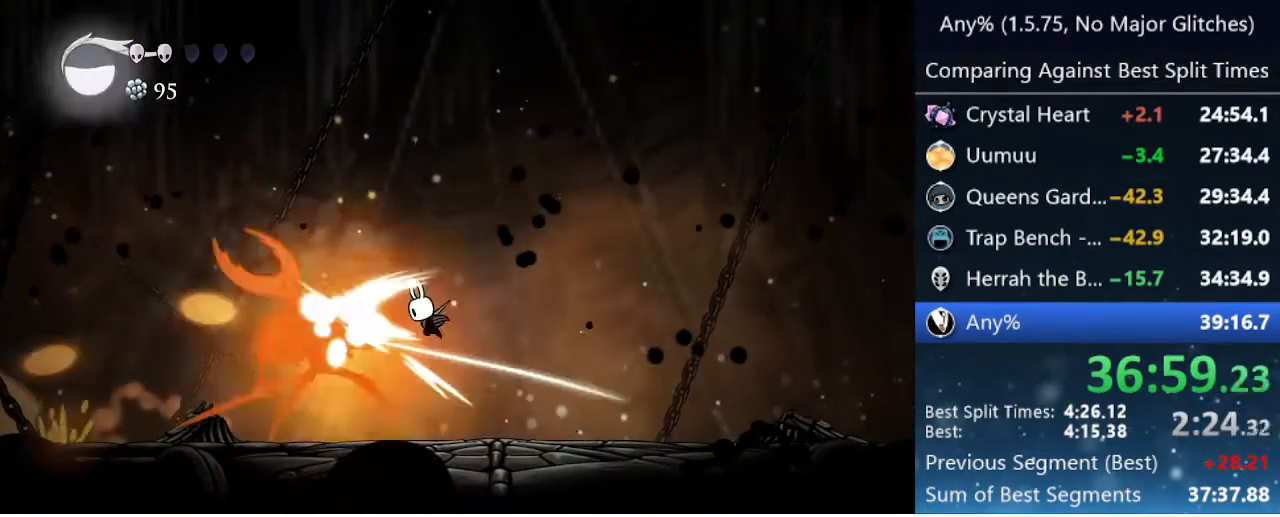
{"keys": [], "events": [[50, "cast", "down"], [83, "cast", "up"], [183, "cast", "down"], [233, "cast", "up"]]}
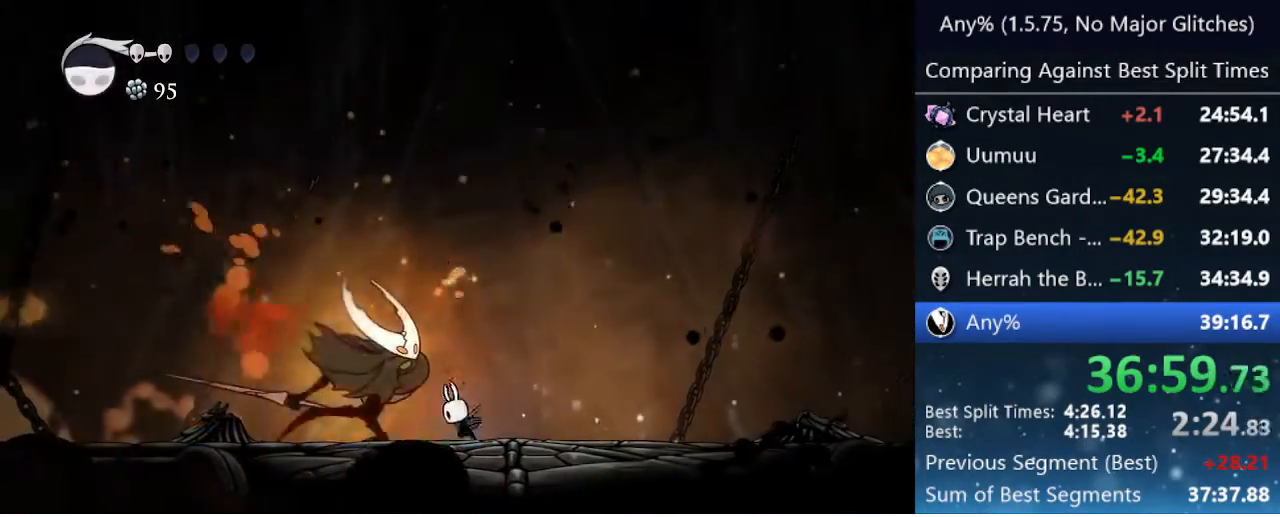
{"keys": ["dash", "focus"], "events": [[233, "dash", "down"], [283, "dash", "up"], [333, "focus", "down"], [433, "dash", "down"]]}
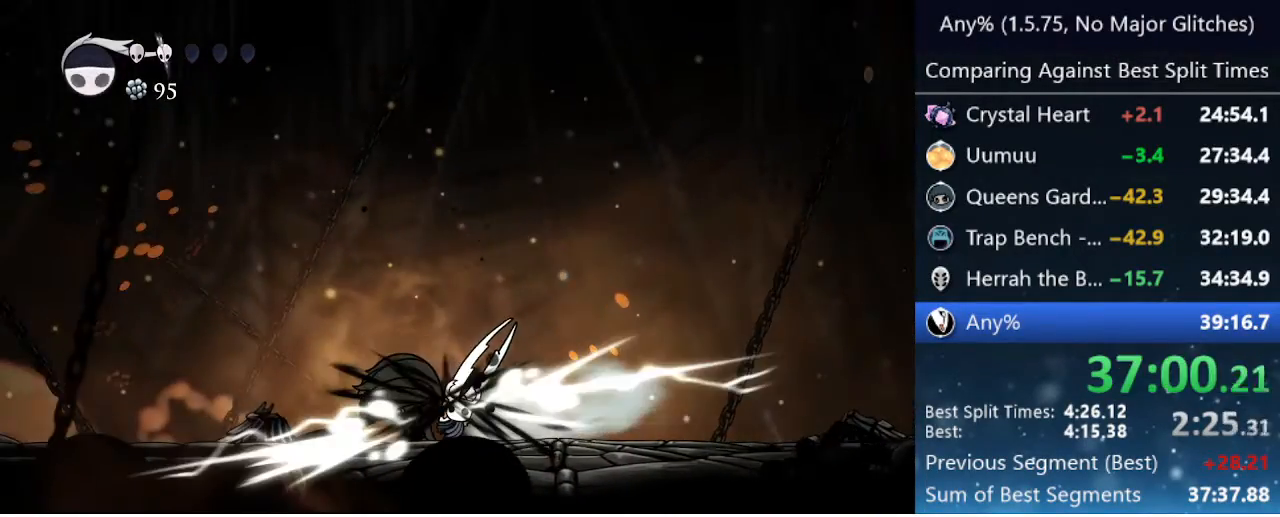
{"keys": [], "events": [[67, "dash", "up"], [250, "focus", "up"]]}
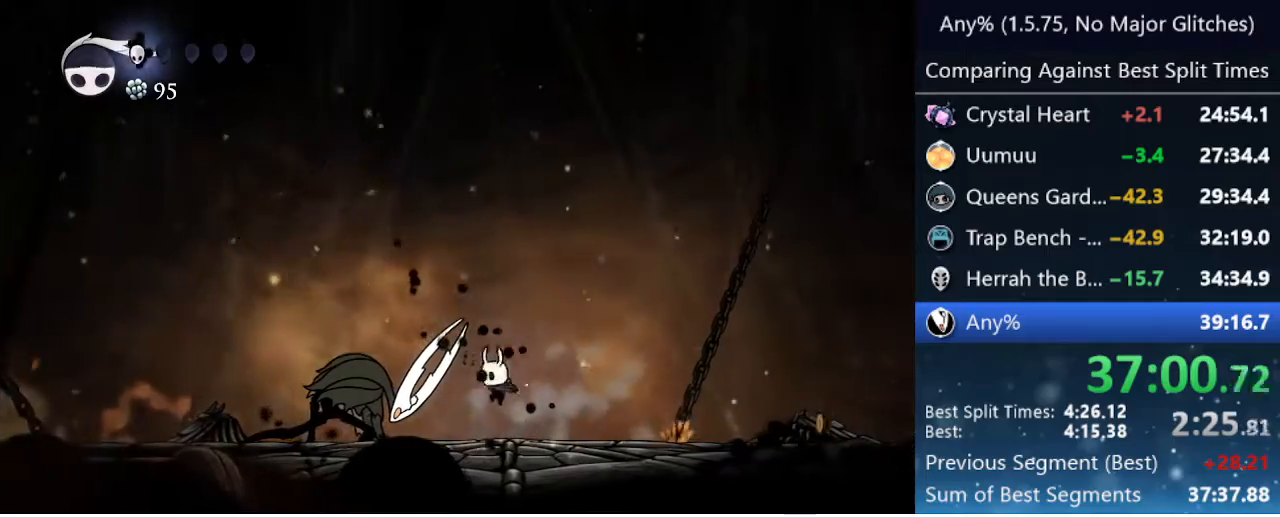
{"keys": ["focus"], "events": [[133, "focus", "down"]]}
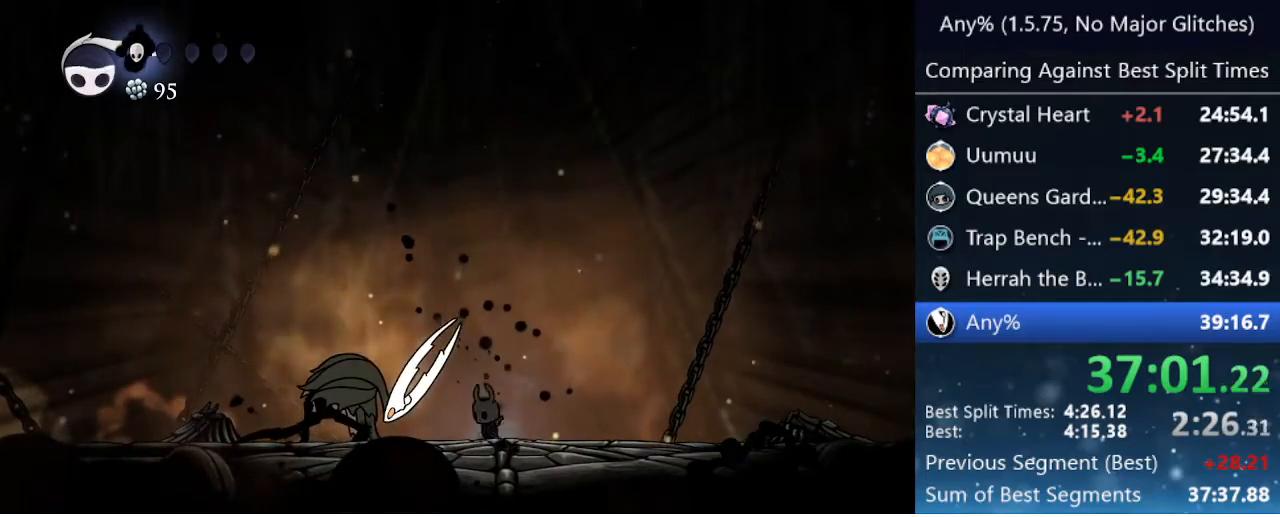
{"keys": ["focus"], "events": []}
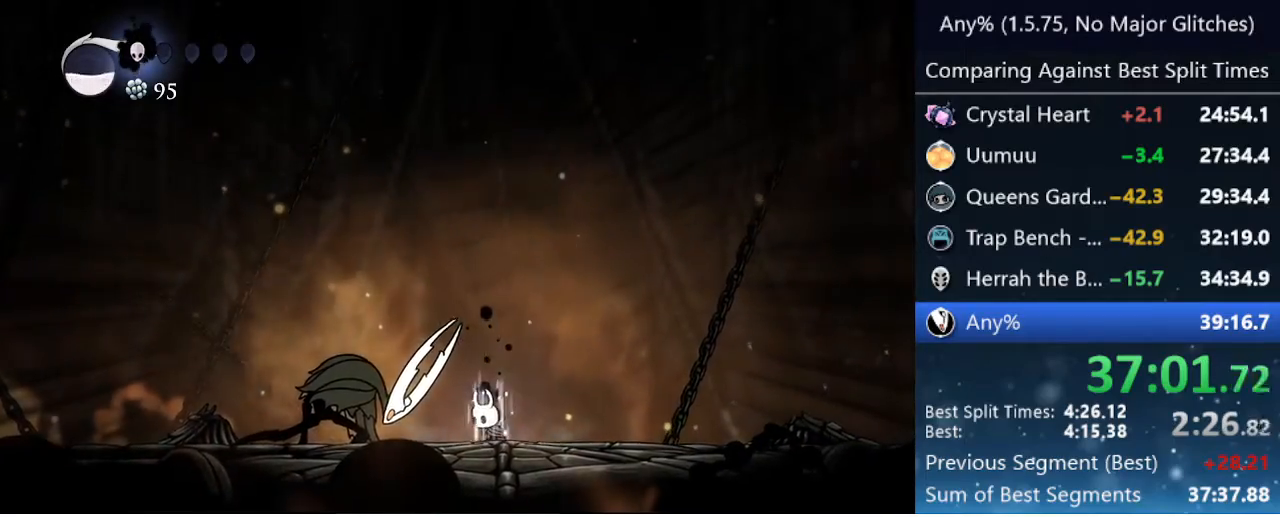
{"keys": ["focus"], "events": []}